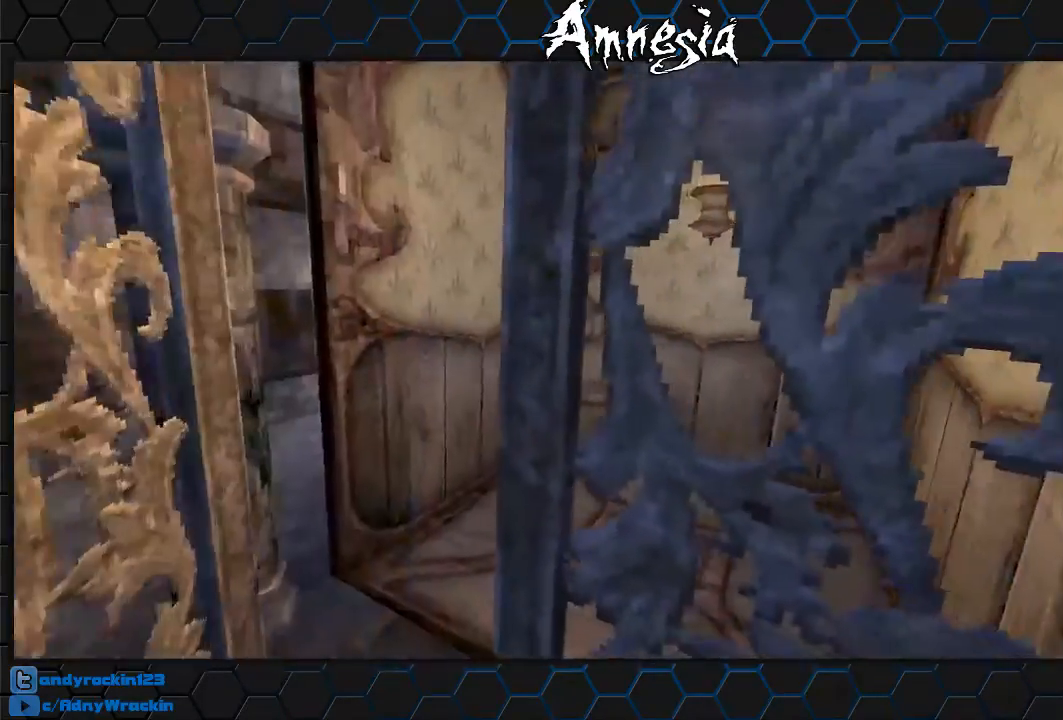
Gameplay with keyboard and mouse; each line is a JSON object with the keys and mouse buttons held at the frame after it. "events" lists presses ("down") and releases ("up") of "a", "c", "d", "e", "f", "q", "r", "s", "shift", "tab", "v", "w", "x", "z", "mouse_left", "mouse_middle", "mouse_right", "mouse_wheel_up" and "mouse_wheel_down" between this image and that frame as [ms after this image, input, new state], when the widget could be followed in between. "mouse_left", "mouse_middle", "mouse_right", "mouse_wheel_up", "mouse_wheel_down" = the "left", "middle", "right", "wheel_up", "wheel_down" buttons of the "mouse" list. No other keys are recorded. Mouse movement is not recorded.
{"keys": ["shift", "w"], "mouse": [], "events": [[84, "mouse_left", "up"], [117, "a", "down"], [351, "a", "up"]]}
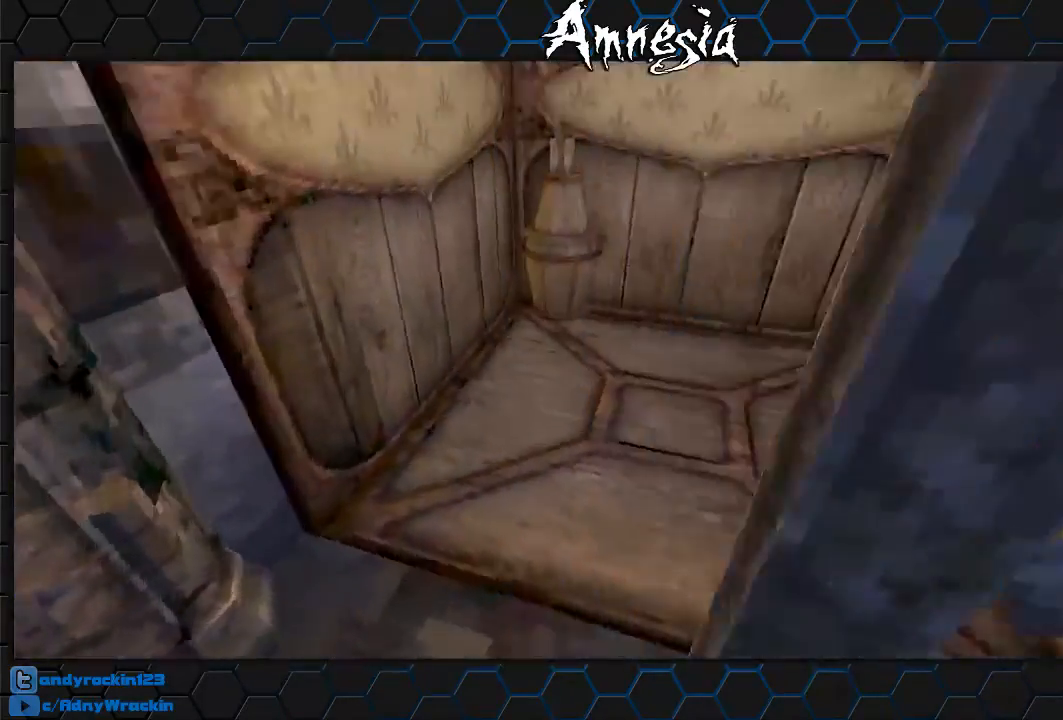
{"keys": ["s", "shift"], "mouse": ["left"], "events": [[367, "w", "up"], [417, "mouse_left", "down"], [467, "s", "down"]]}
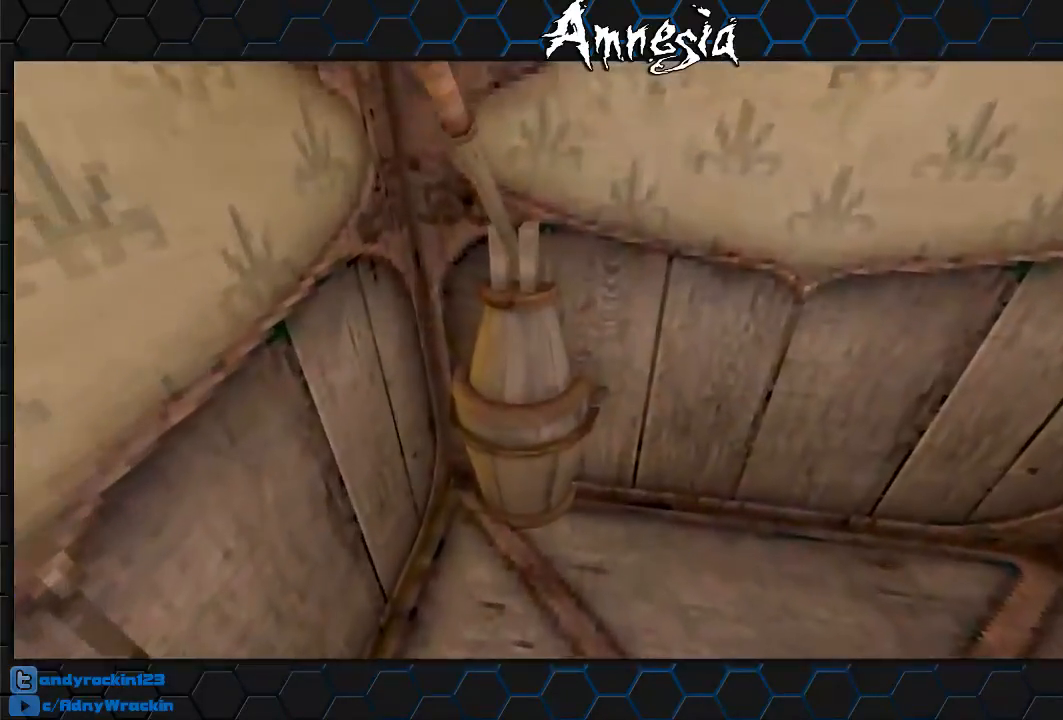
{"keys": ["s", "shift"], "mouse": ["left"], "events": []}
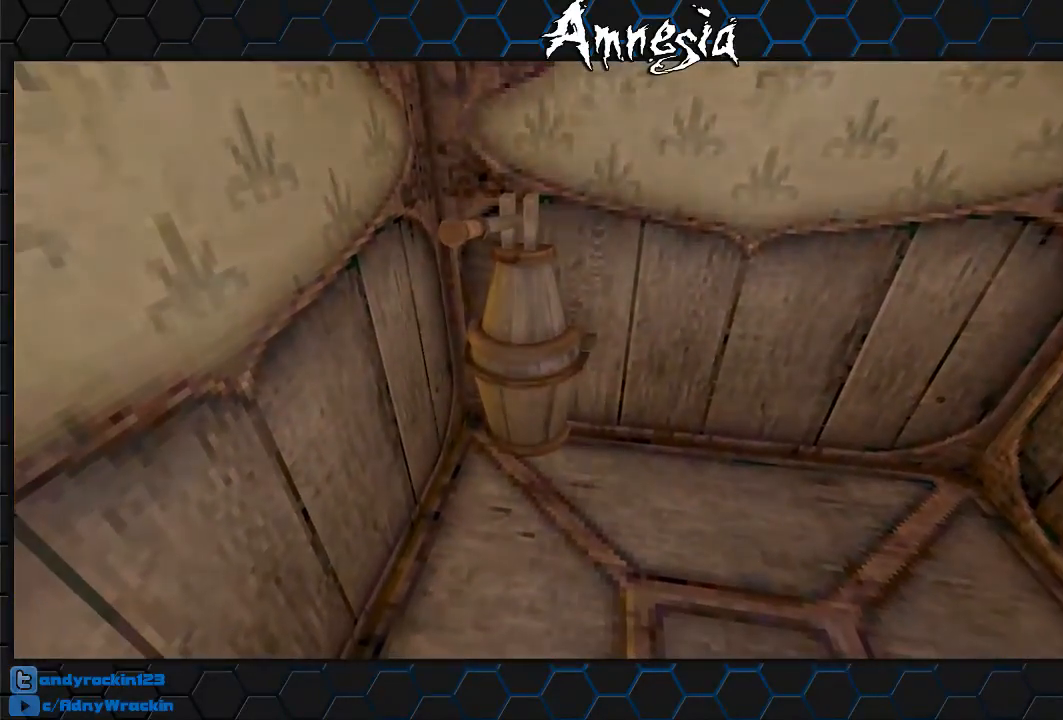
{"keys": [], "mouse": [], "events": [[33, "mouse_left", "up"], [300, "s", "up"], [300, "shift", "up"]]}
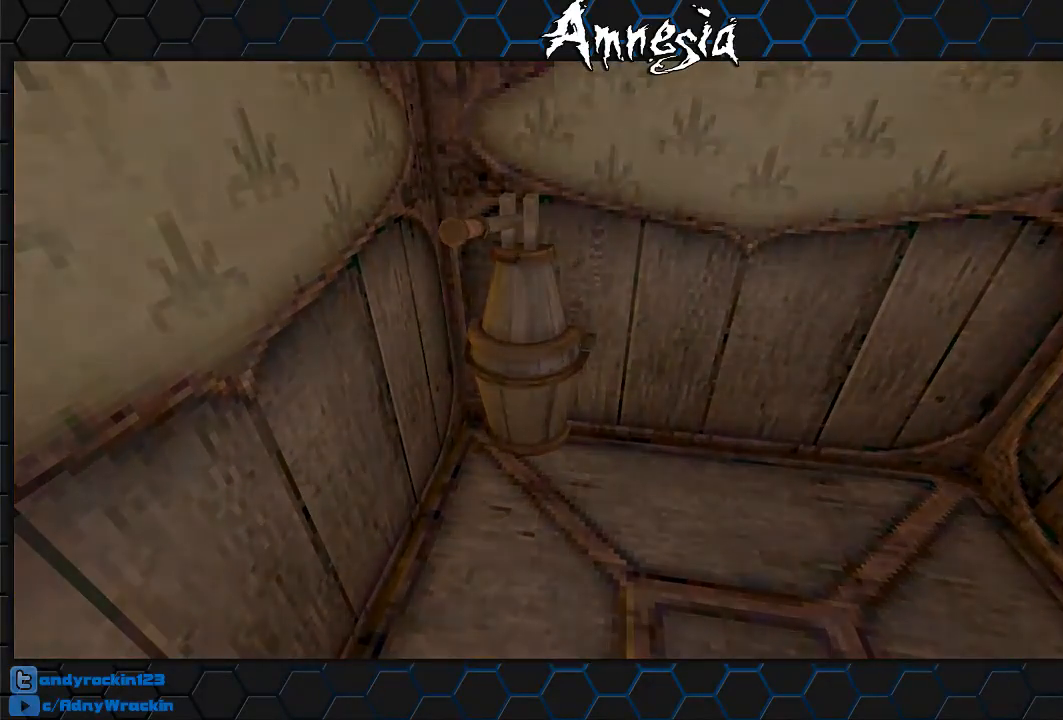
{"keys": [], "mouse": [], "events": []}
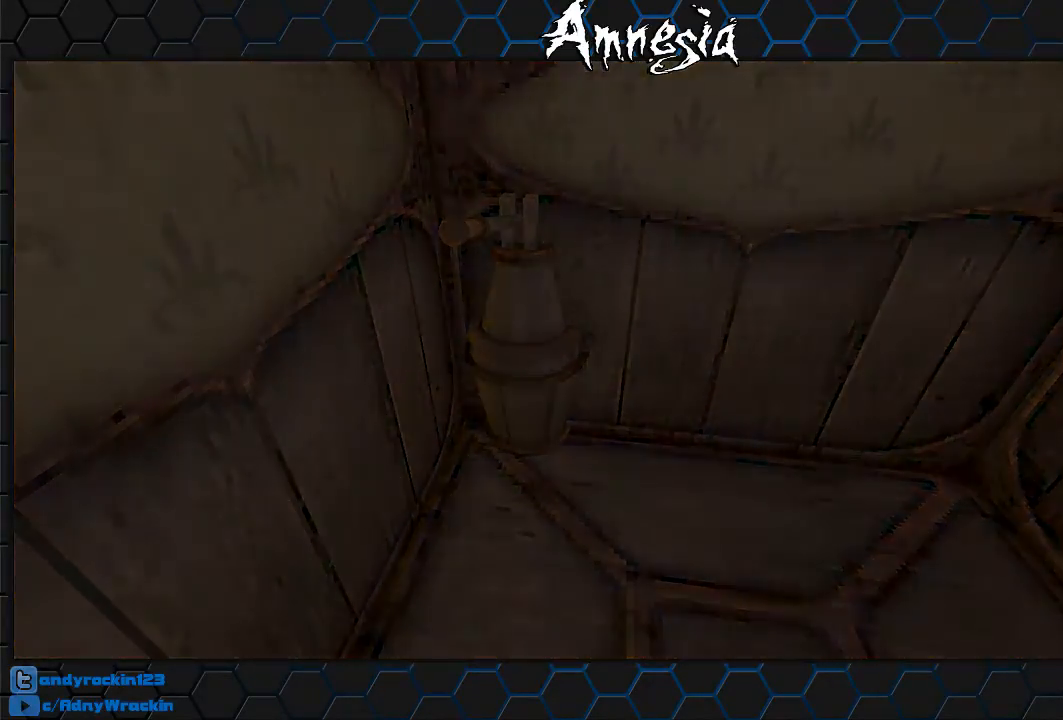
{"keys": [], "mouse": [], "events": []}
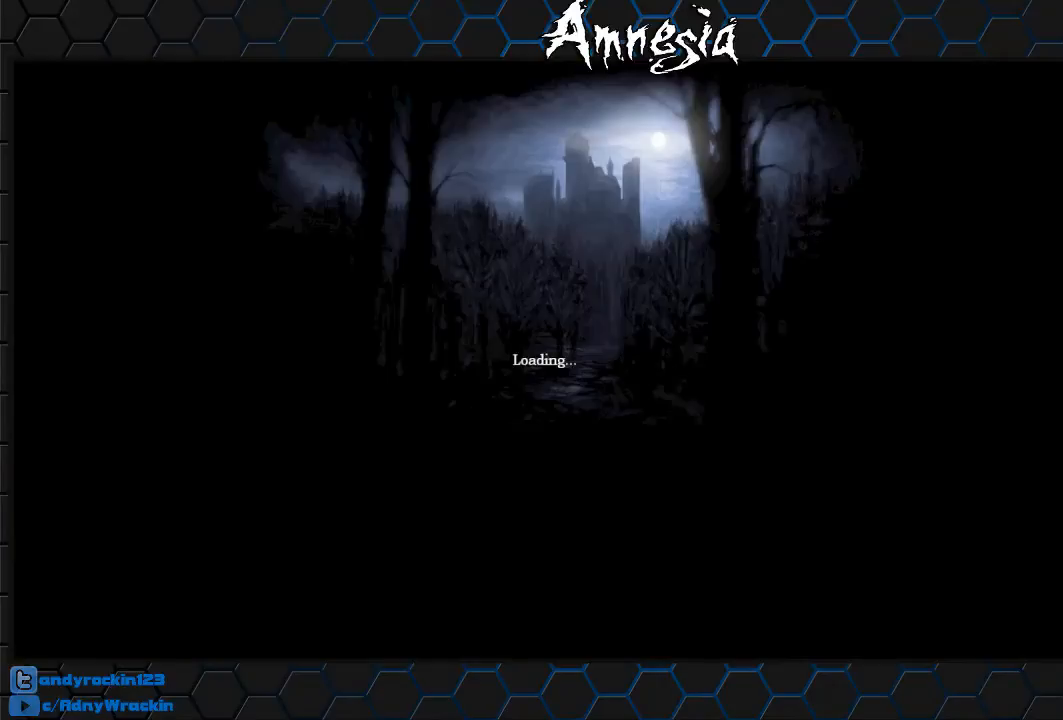
{"keys": [], "mouse": [], "events": [[234, "x", "down"], [301, "x", "up"]]}
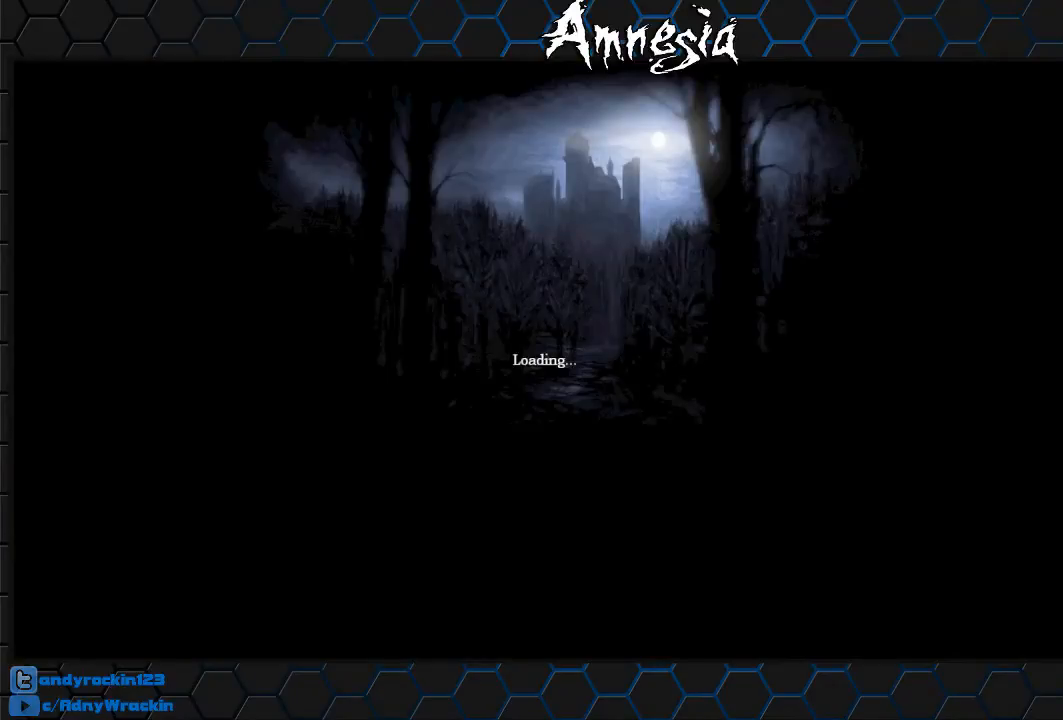
{"keys": [], "mouse": [], "events": []}
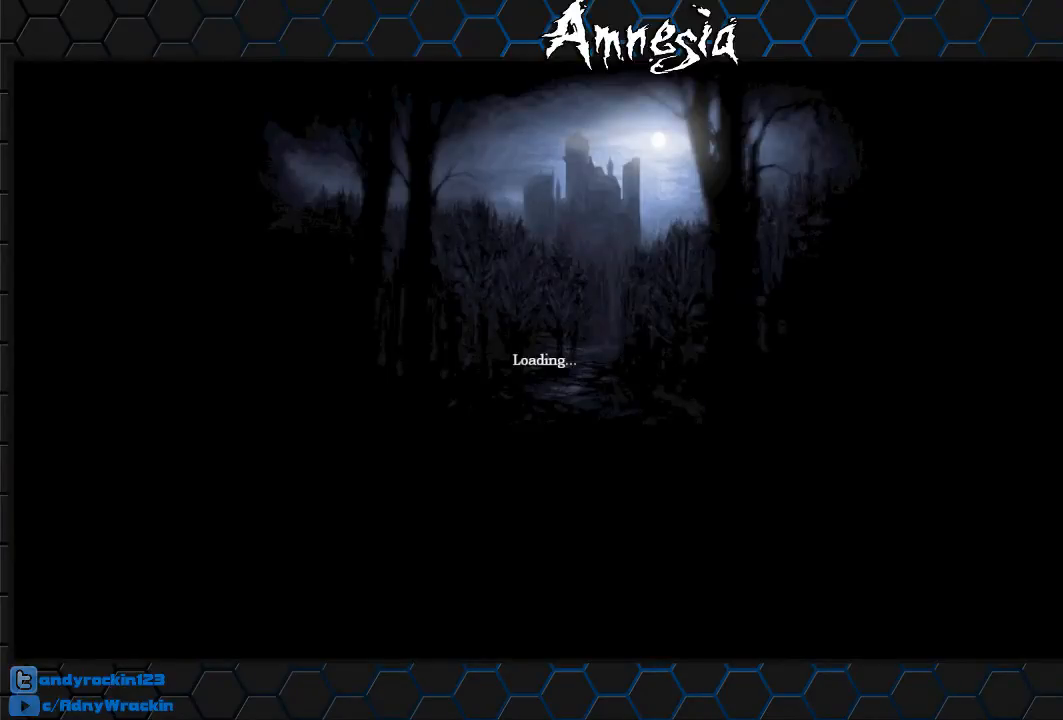
{"keys": ["a", "s"], "mouse": ["right"], "events": [[184, "a", "down"], [184, "s", "down"], [217, "mouse_right", "down"]]}
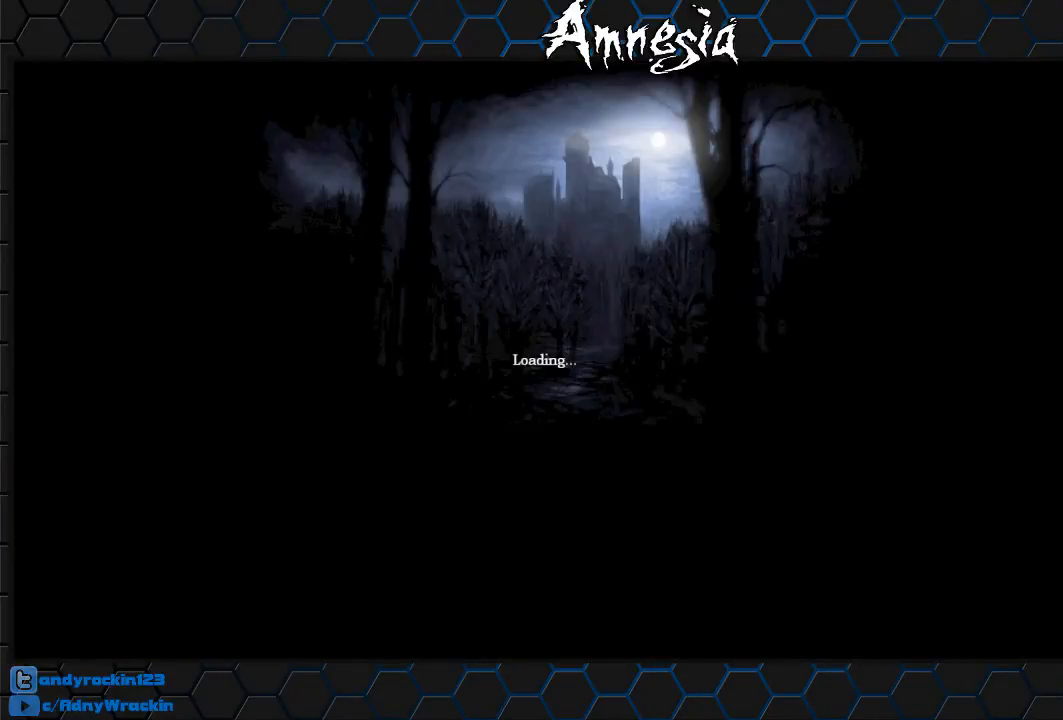
{"keys": ["a", "s"], "mouse": ["right"], "events": []}
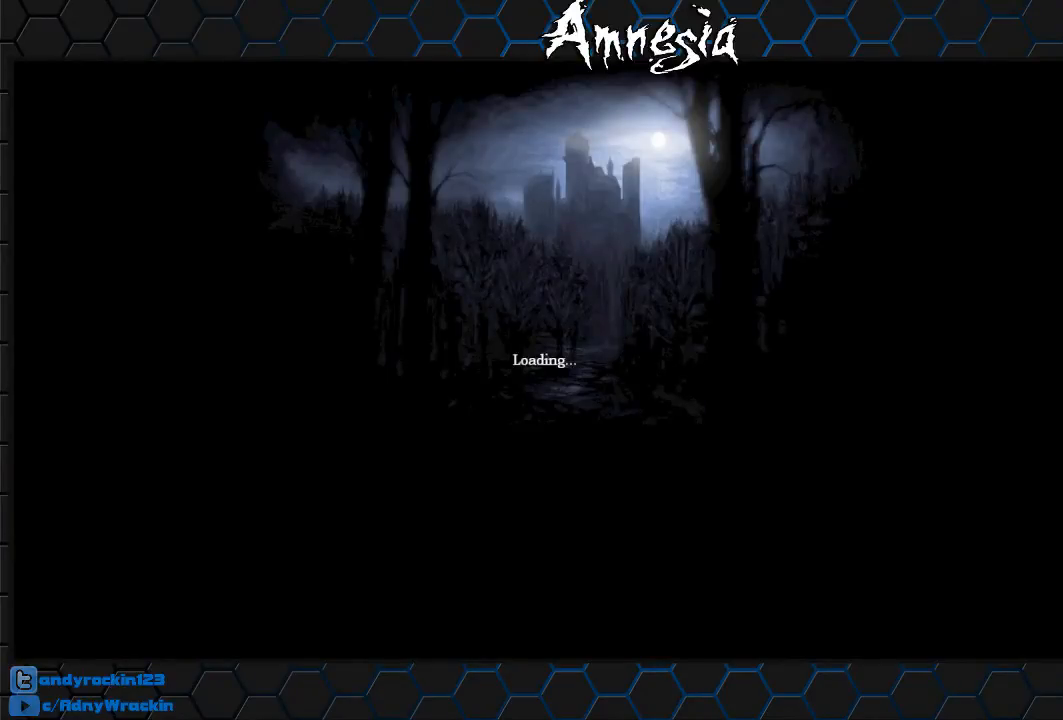
{"keys": ["a", "s"], "mouse": ["right"], "events": []}
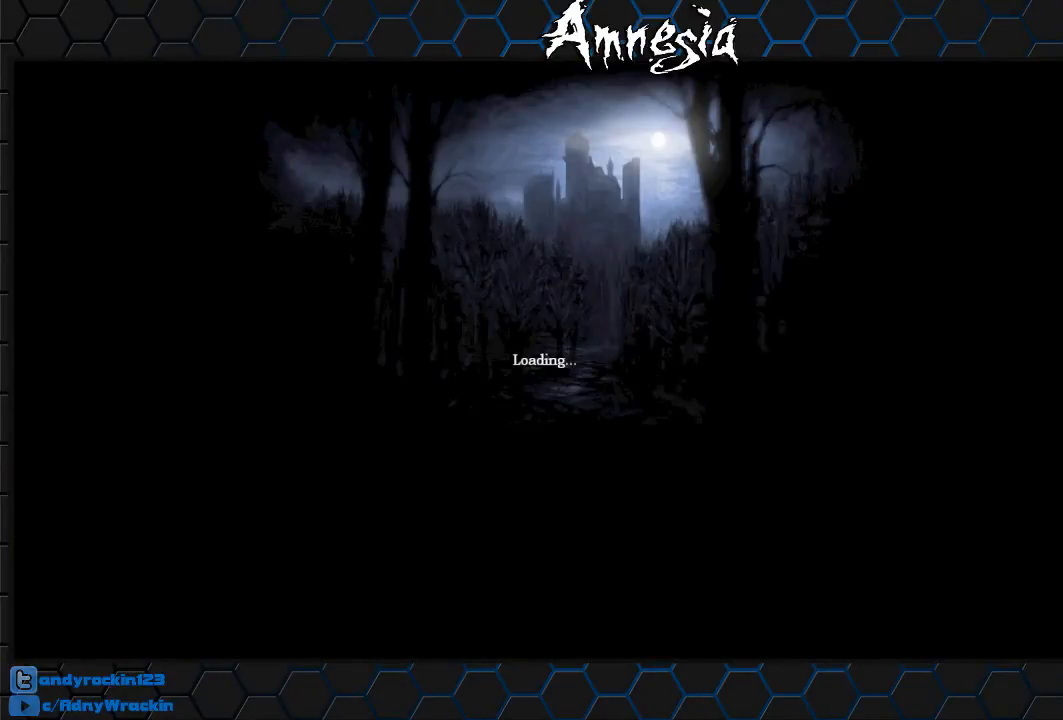
{"keys": ["a", "s"], "mouse": ["right"], "events": []}
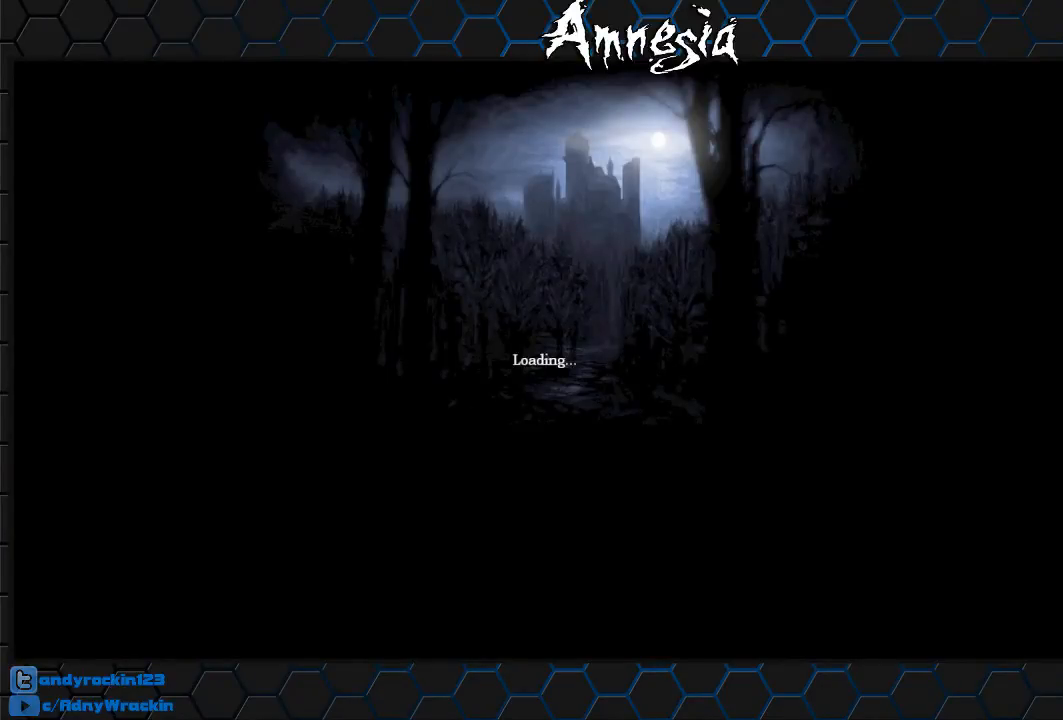
{"keys": ["a", "s"], "mouse": ["right"], "events": []}
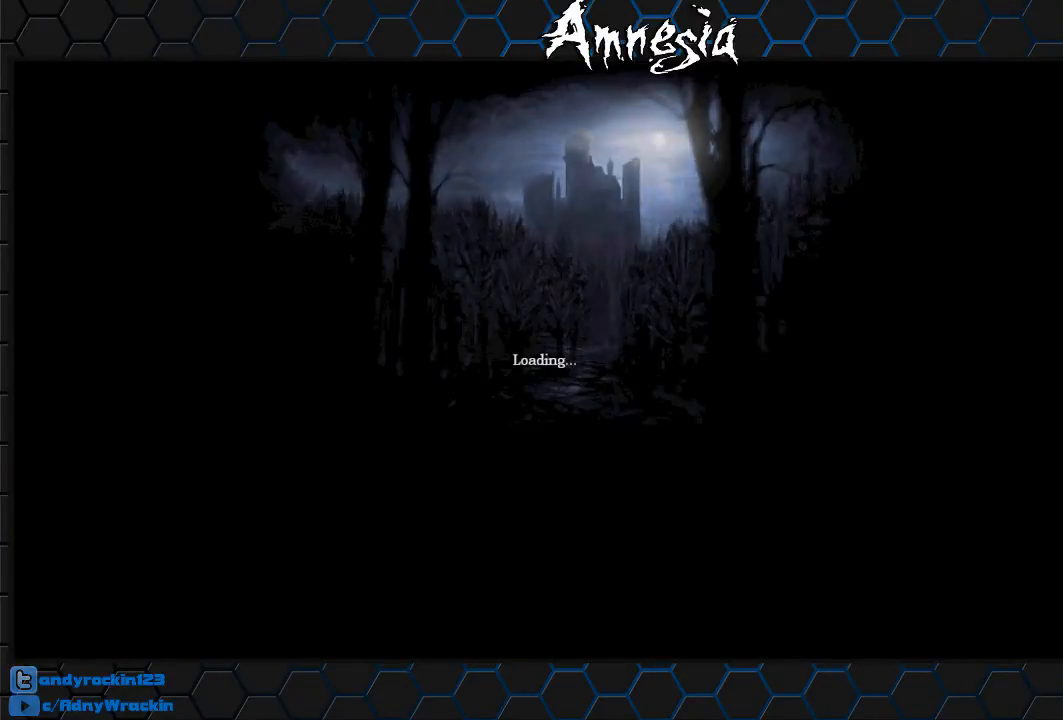
{"keys": ["a"], "mouse": ["right"], "events": [[500, "s", "up"]]}
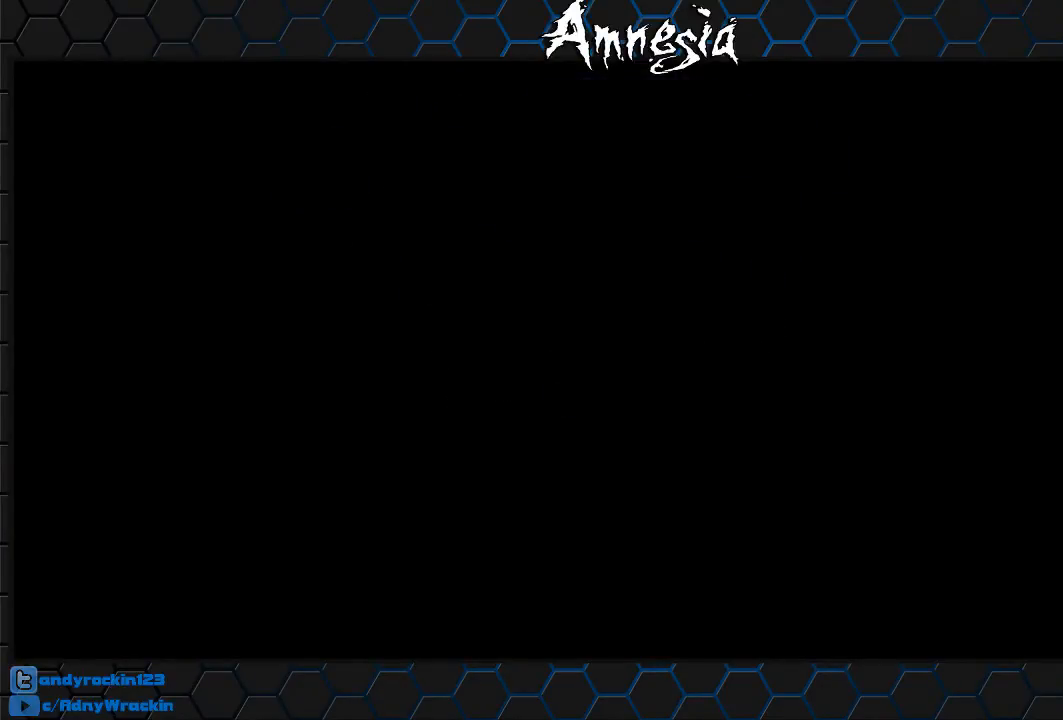
{"keys": ["shift", "w"], "mouse": [], "events": [[117, "mouse_right", "up"], [117, "w", "down"], [184, "a", "up"], [317, "shift", "down"]]}
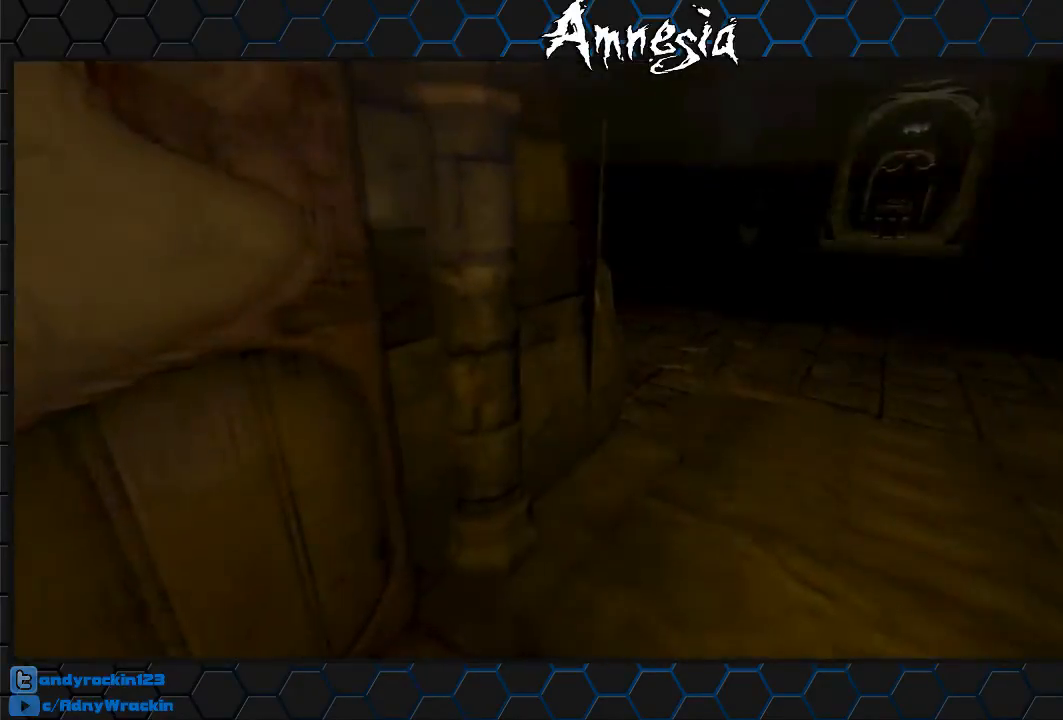
{"keys": ["shift", "w"], "mouse": [], "events": []}
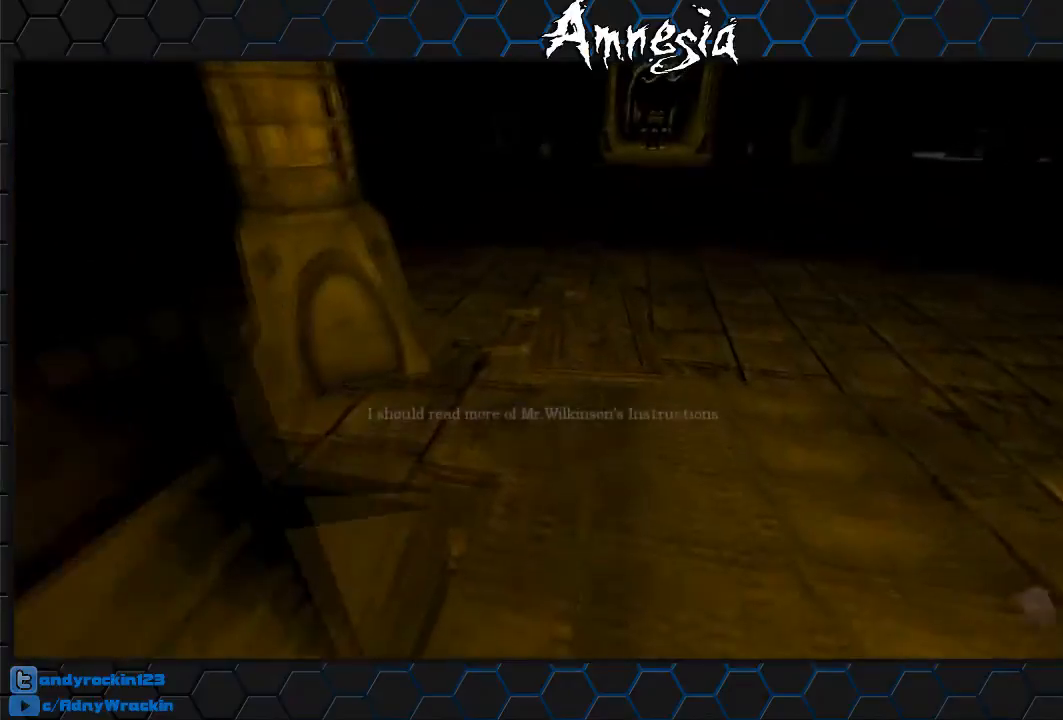
{"keys": ["shift", "w"], "mouse": [], "events": [[101, "mouse_wheel_up", "down"], [201, "mouse_wheel_up", "up"]]}
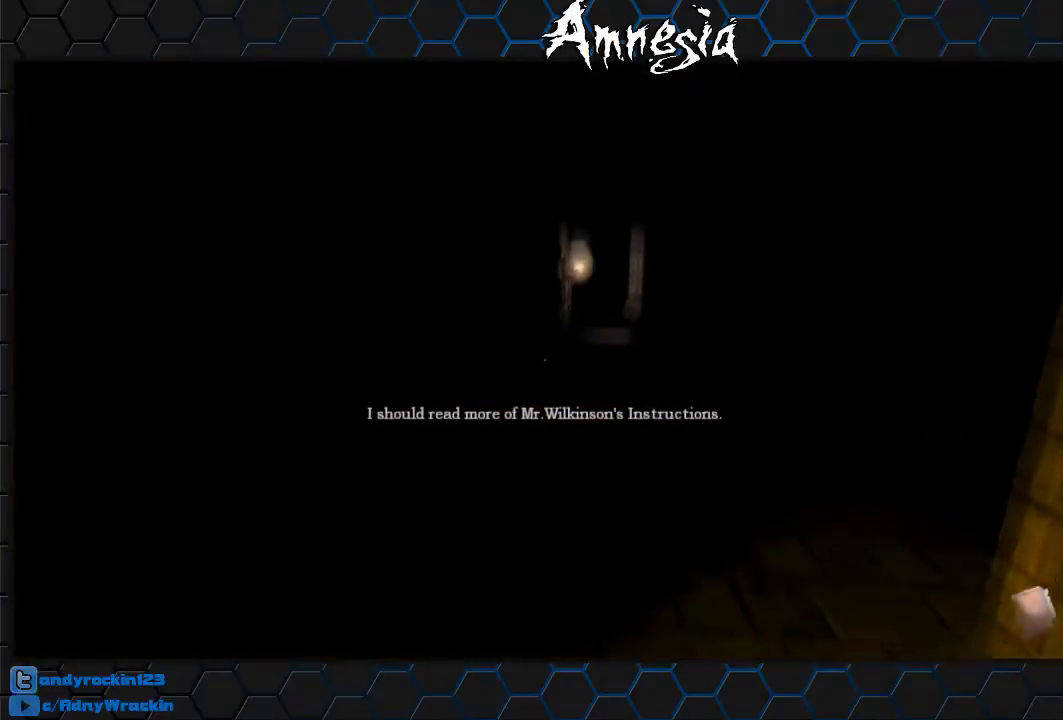
{"keys": ["shift", "w"], "mouse": ["wheel_up"], "events": [[500, "mouse_wheel_up", "down"]]}
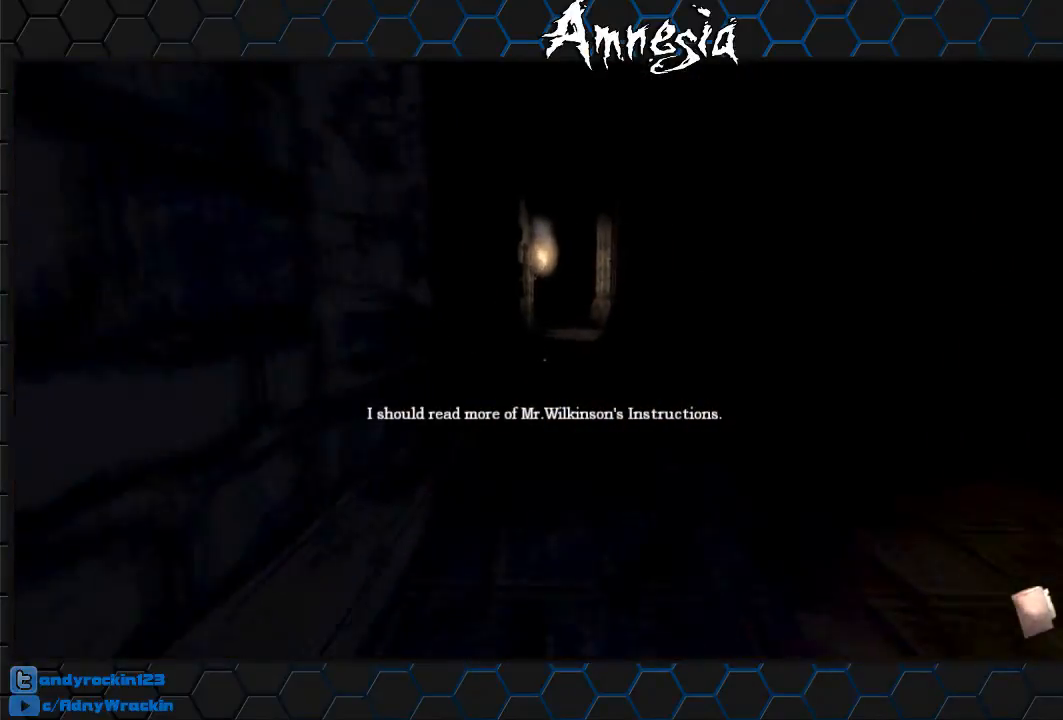
{"keys": ["shift", "w"], "mouse": [], "events": [[51, "mouse_wheel_up", "up"]]}
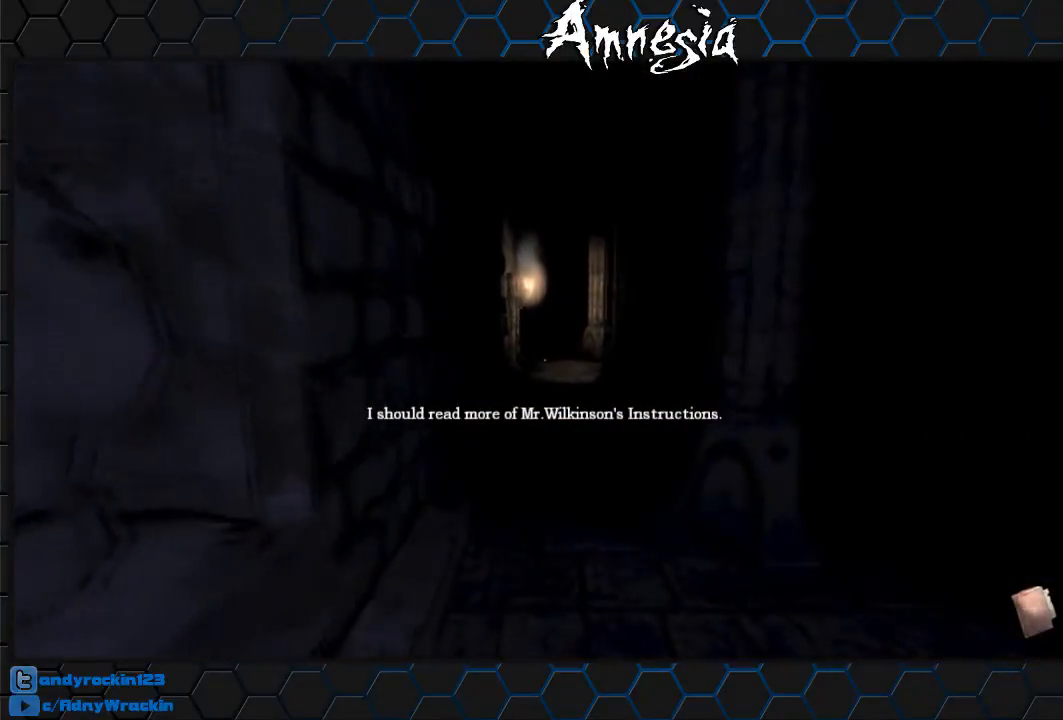
{"keys": ["shift", "w"], "mouse": [], "events": [[200, "mouse_wheel_up", "down"], [300, "mouse_wheel_up", "up"]]}
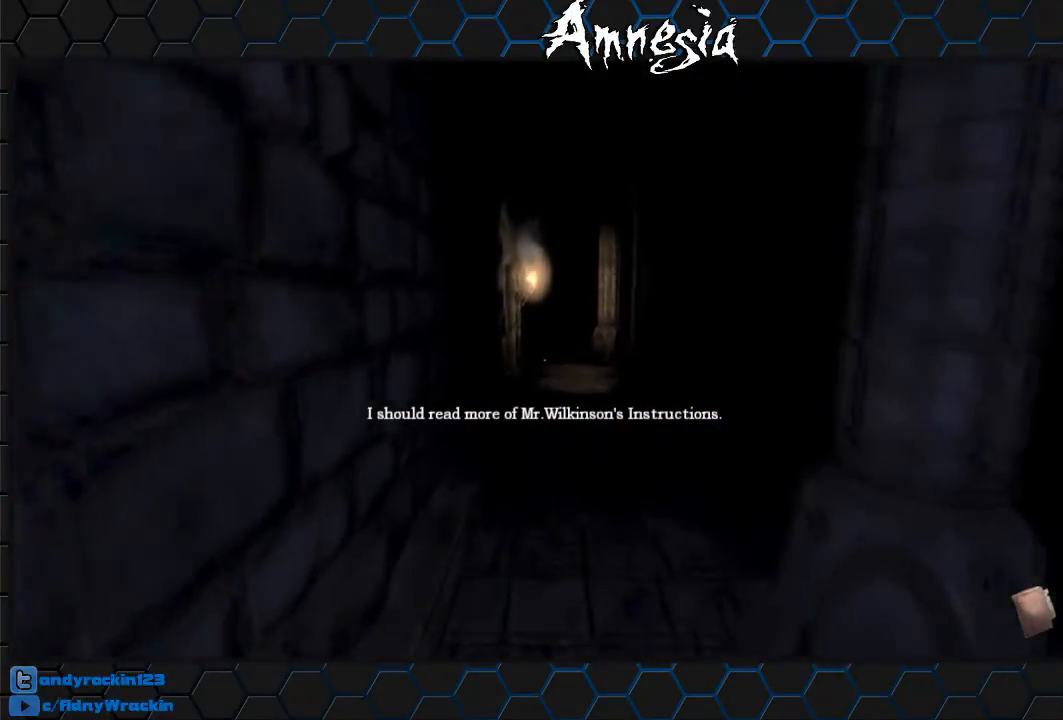
{"keys": ["shift", "w"], "mouse": [], "events": []}
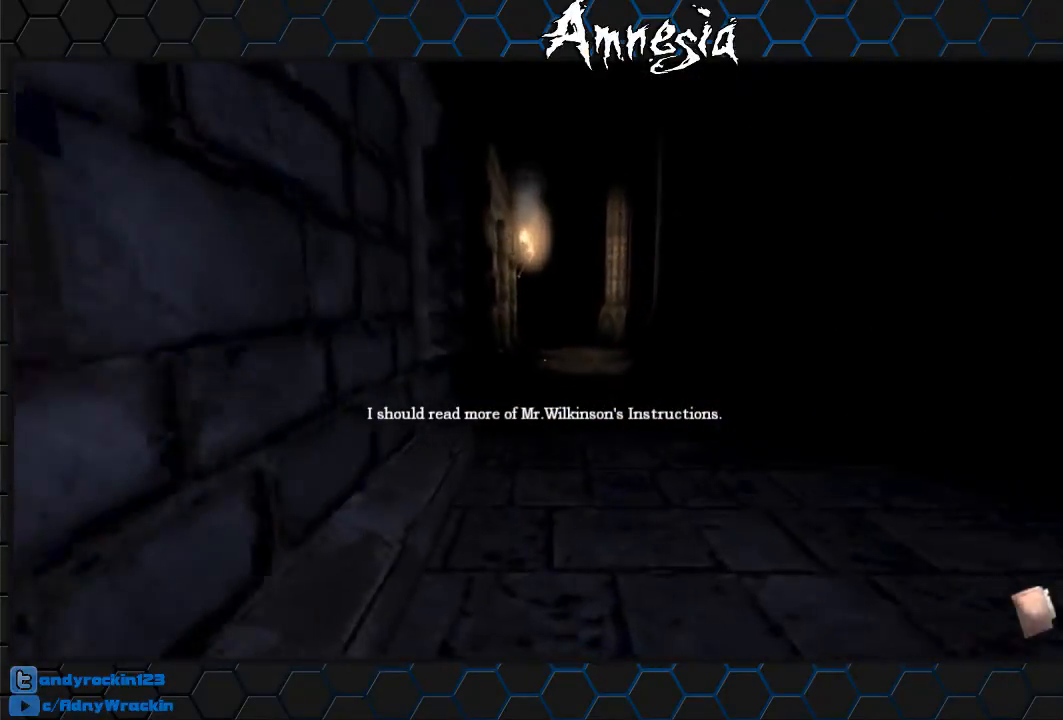
{"keys": ["shift", "w"], "mouse": ["wheel_up"], "events": [[467, "mouse_wheel_up", "down"]]}
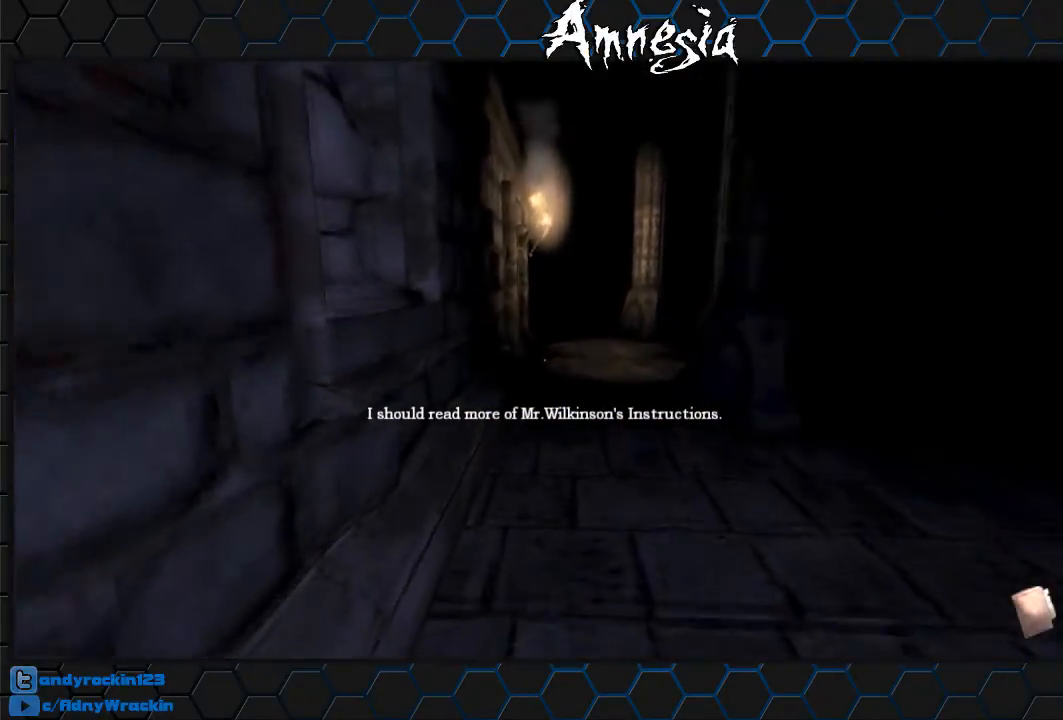
{"keys": ["shift", "w"], "mouse": [], "events": [[17, "mouse_wheel_up", "up"], [51, "mouse_wheel_up", "down"], [101, "mouse_wheel_up", "up"]]}
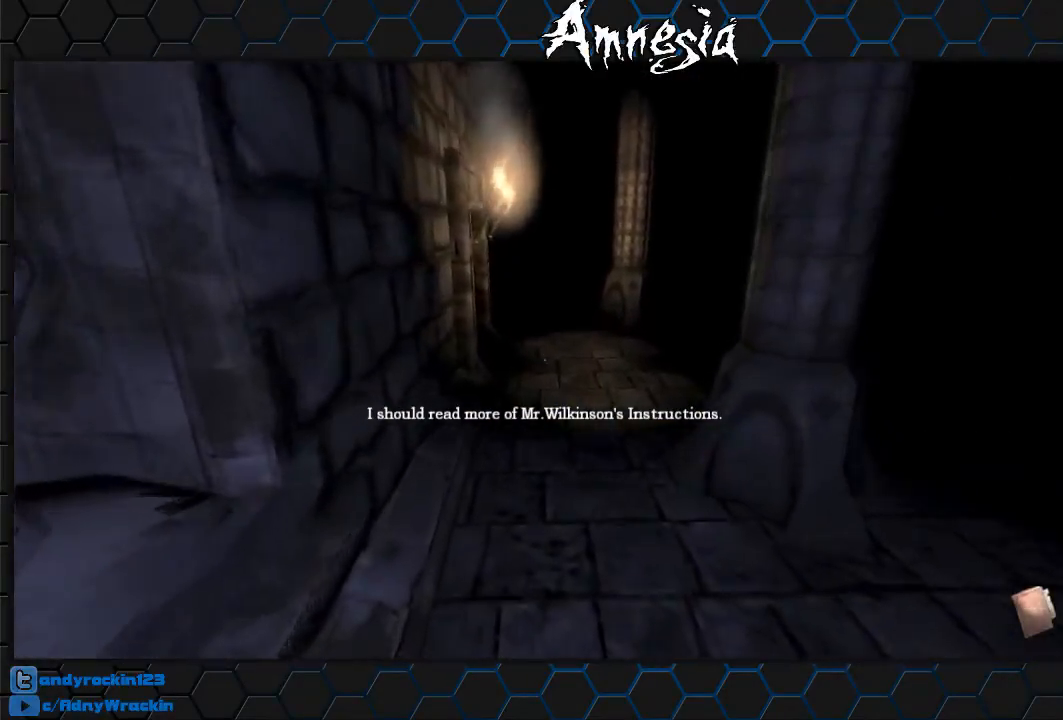
{"keys": ["shift", "w"], "mouse": [], "events": []}
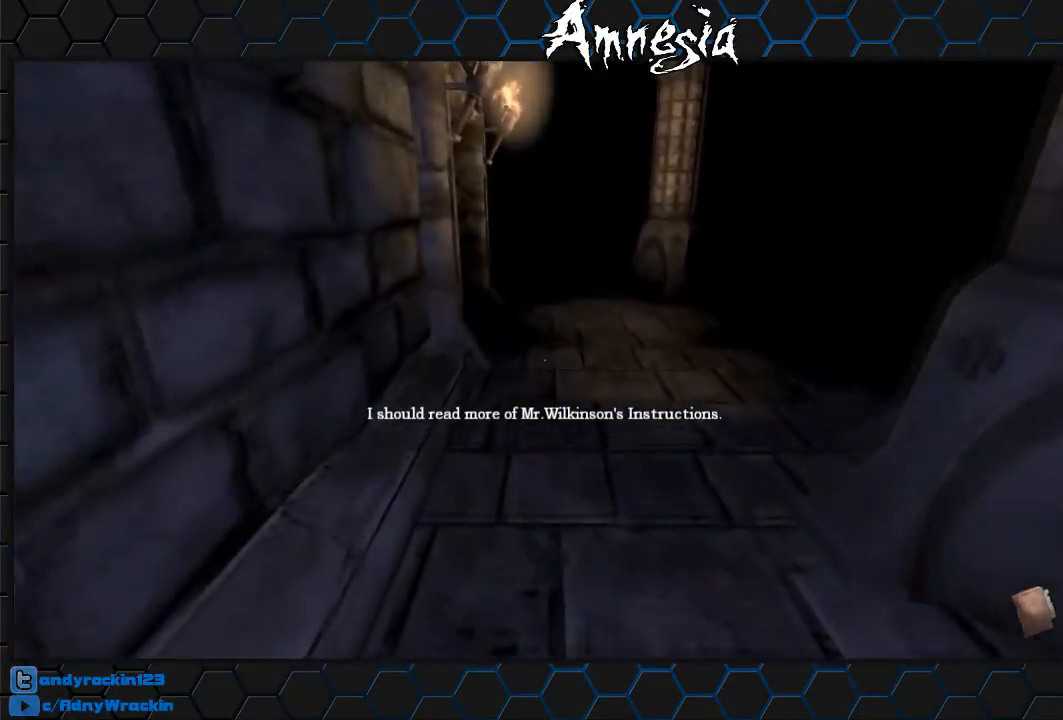
{"keys": ["shift", "w"], "mouse": [], "events": []}
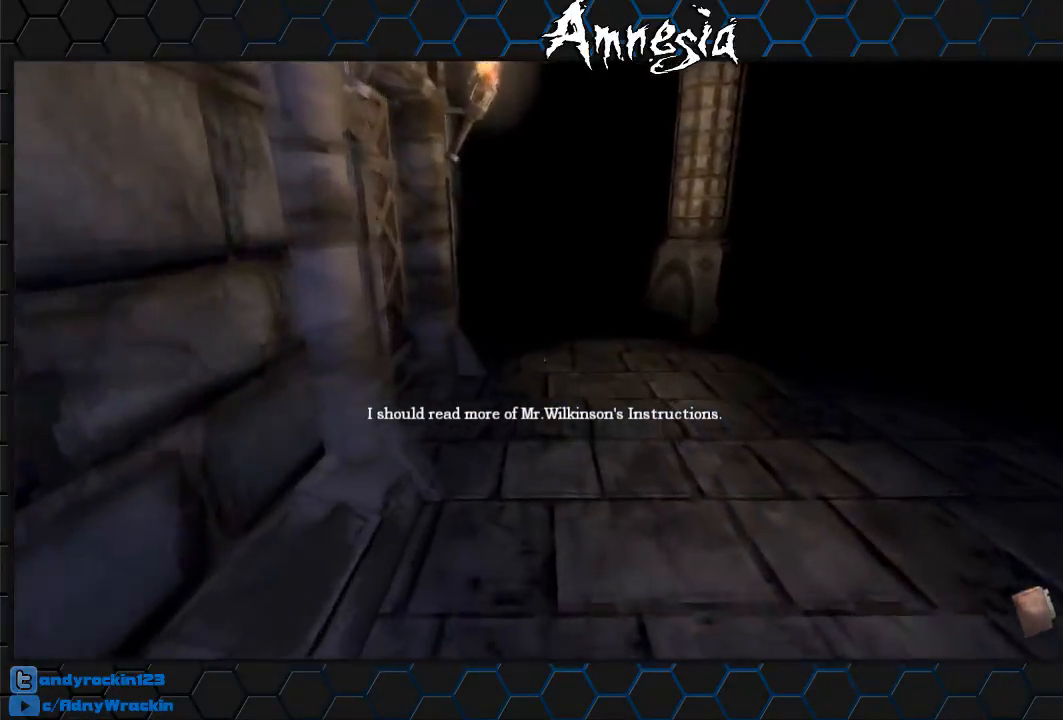
{"keys": ["shift", "w"], "mouse": [], "events": []}
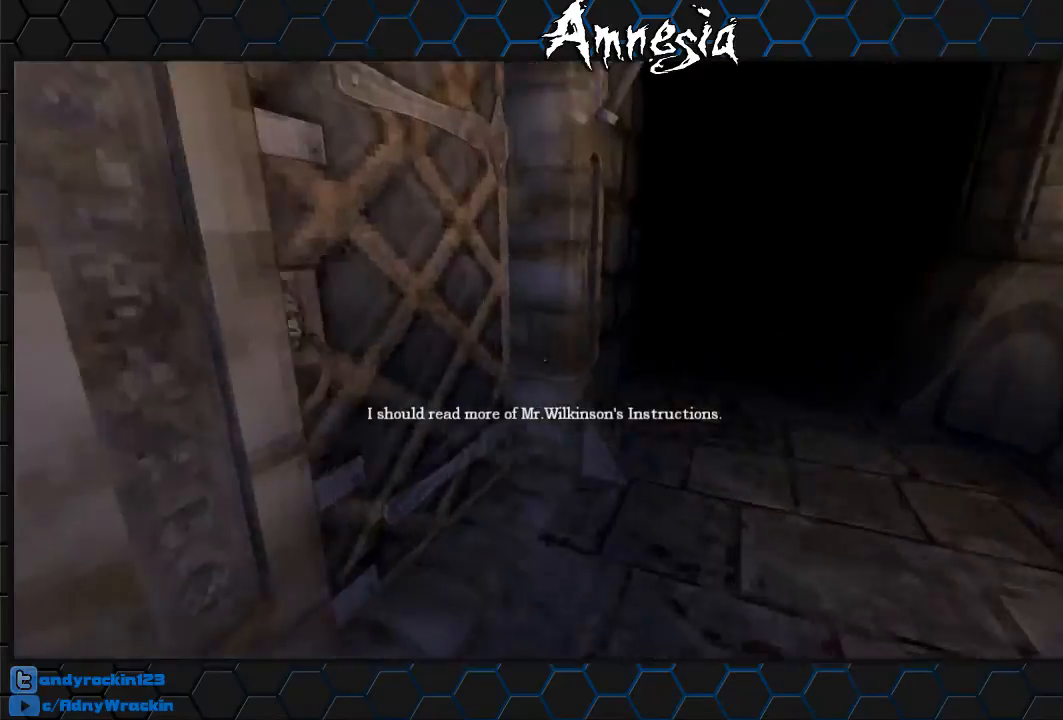
{"keys": ["s", "shift"], "mouse": ["left"], "events": [[83, "w", "up"], [133, "mouse_left", "down"], [183, "s", "down"], [417, "s", "up"], [467, "s", "down"]]}
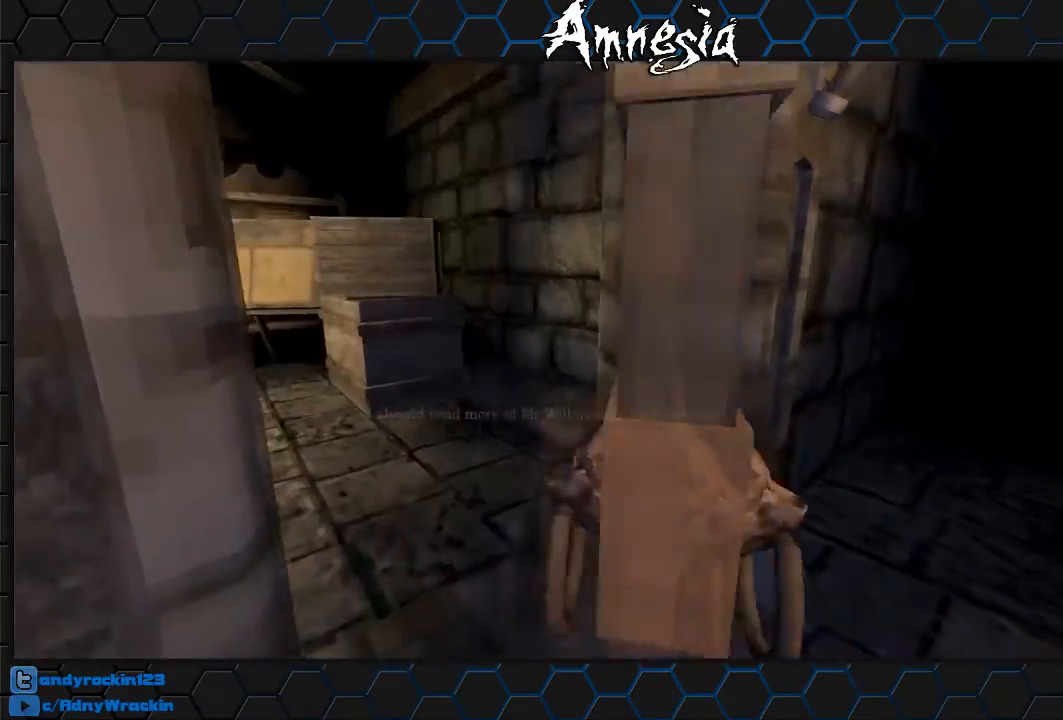
{"keys": ["shift", "w"], "mouse": [], "events": [[100, "s", "up"], [150, "mouse_left", "up"], [200, "w", "down"]]}
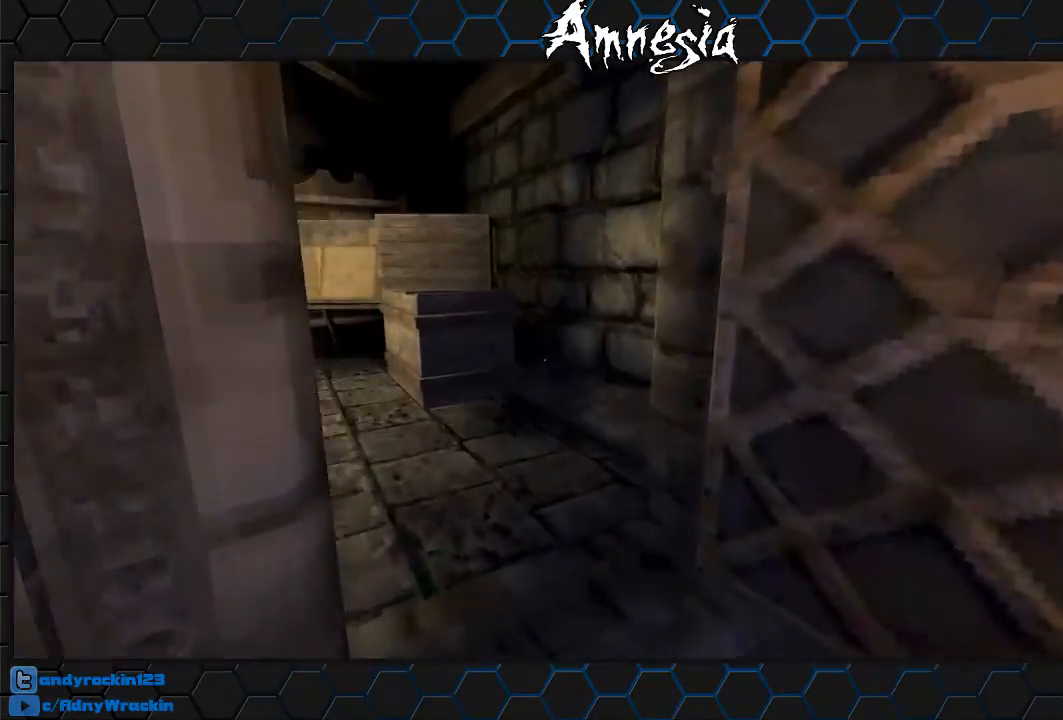
{"keys": ["shift", "w"], "mouse": [], "events": []}
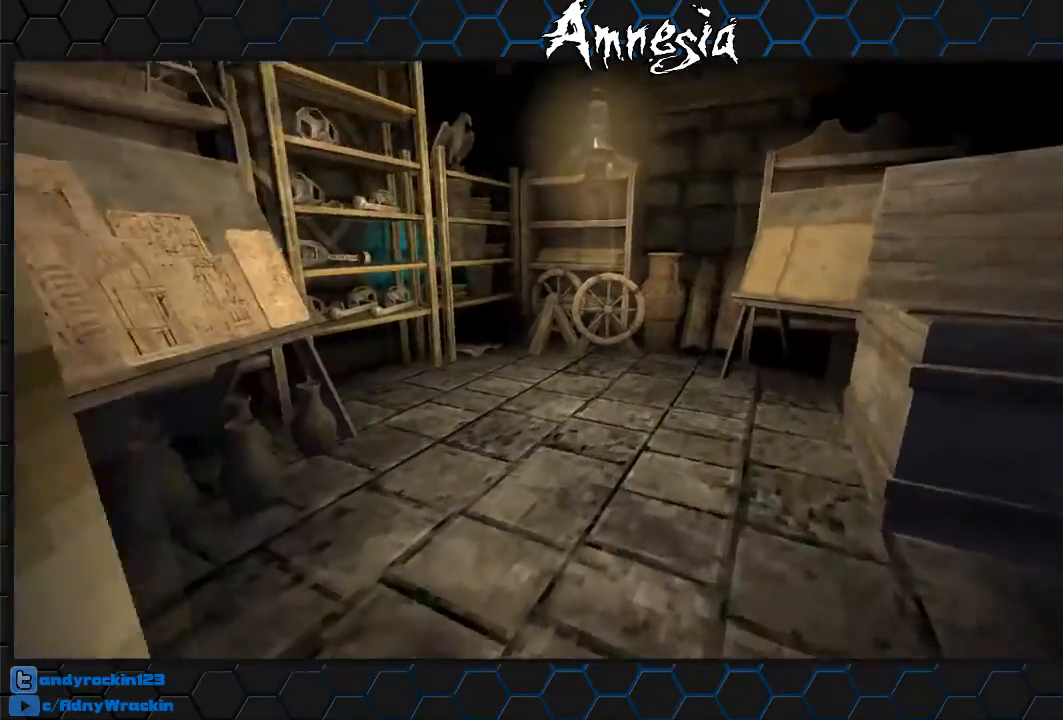
{"keys": ["shift", "w"], "mouse": [], "events": []}
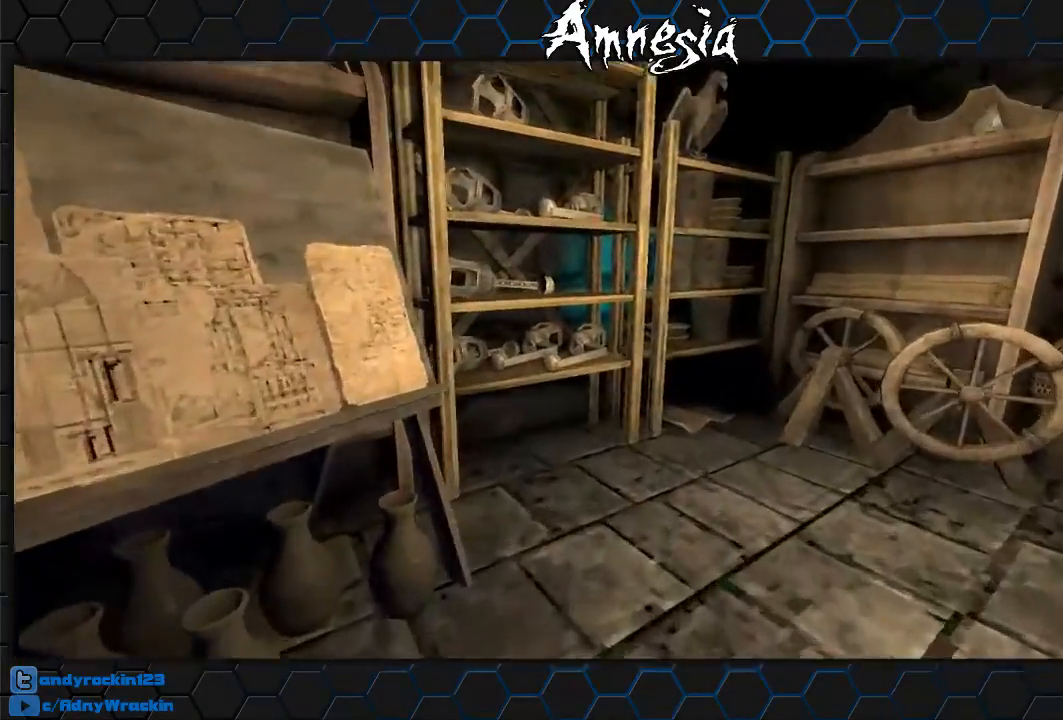
{"keys": [], "mouse": [], "events": [[150, "shift", "up"], [384, "mouse_left", "down"], [417, "mouse_left", "up"], [417, "w", "up"]]}